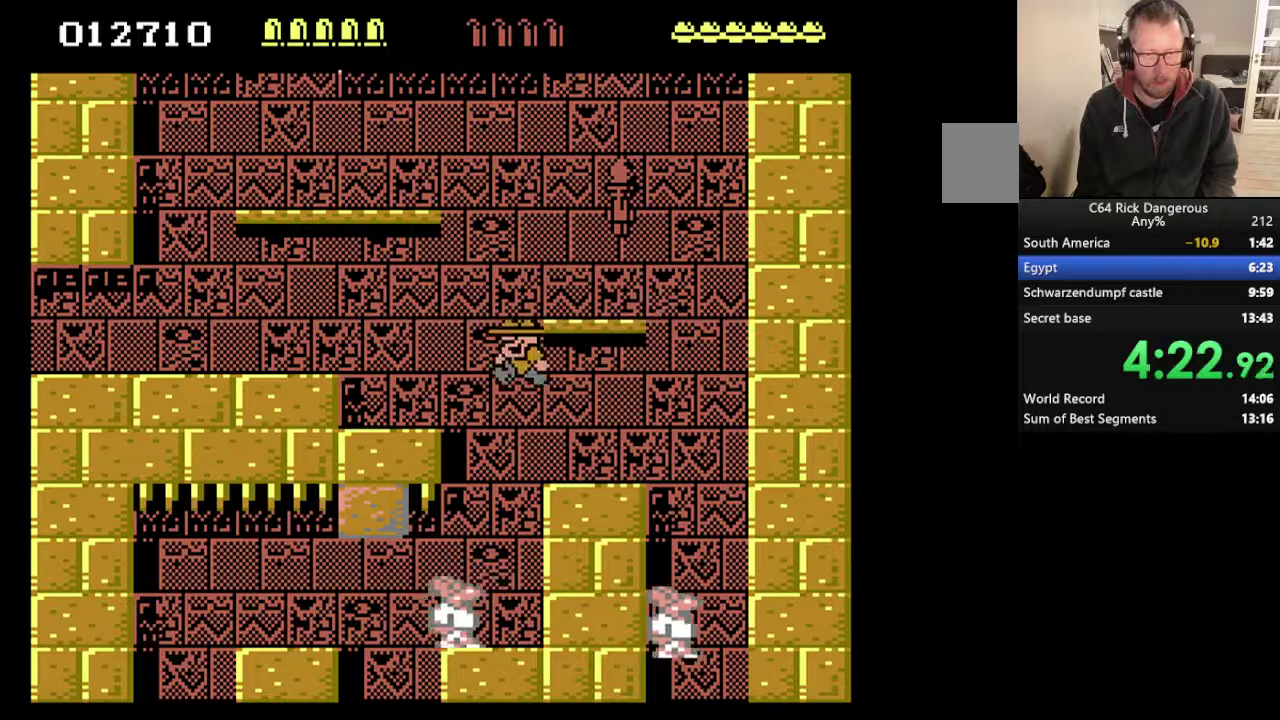
Gameplay with a controller; each line is a JSON object with the inputs held at the frame after it. "events" lists button and stick changes between this image and that frame as [ms after this image, input, new state], when the widget could be followed in between. This overlay highlights the sticks when they move; stick clicks (L3) are not distinguishable. Not read: HOME L3 R3 left_stick.
{"buttons": ["DPAD_LEFT"], "events": [[100, "DPAD_UP", "up"]]}
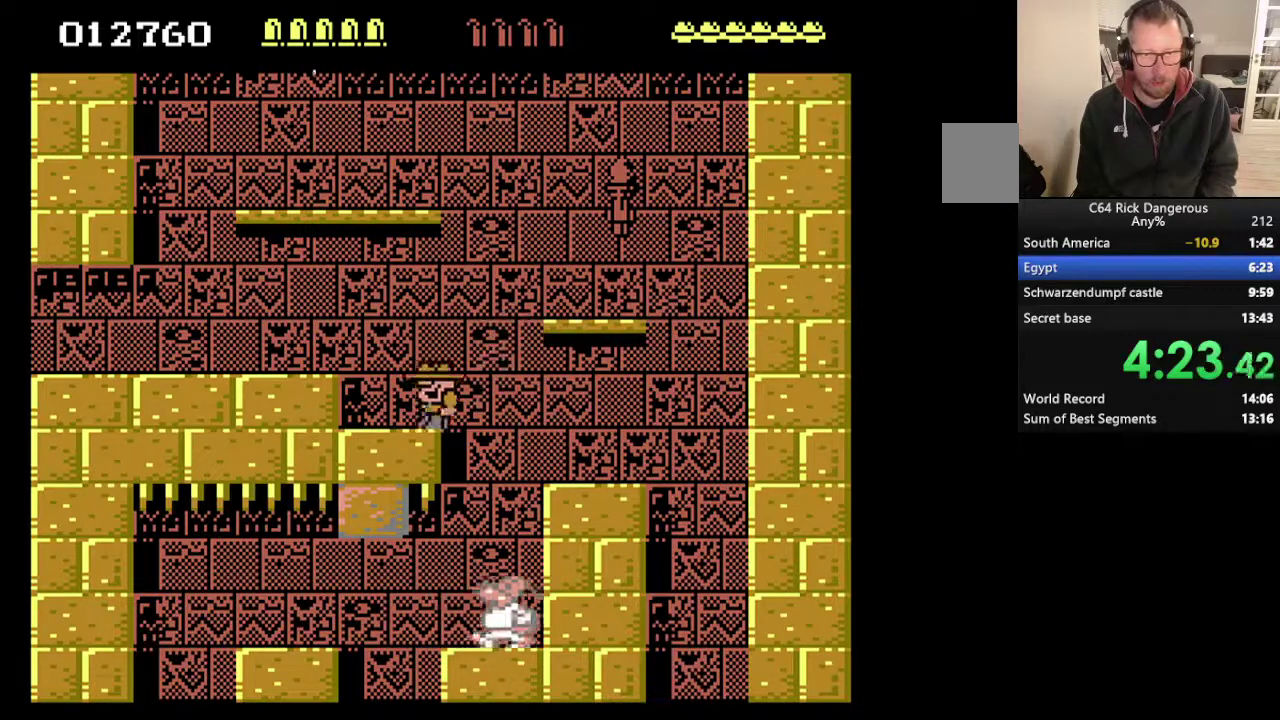
{"buttons": [], "events": [[300, "DPAD_LEFT", "up"]]}
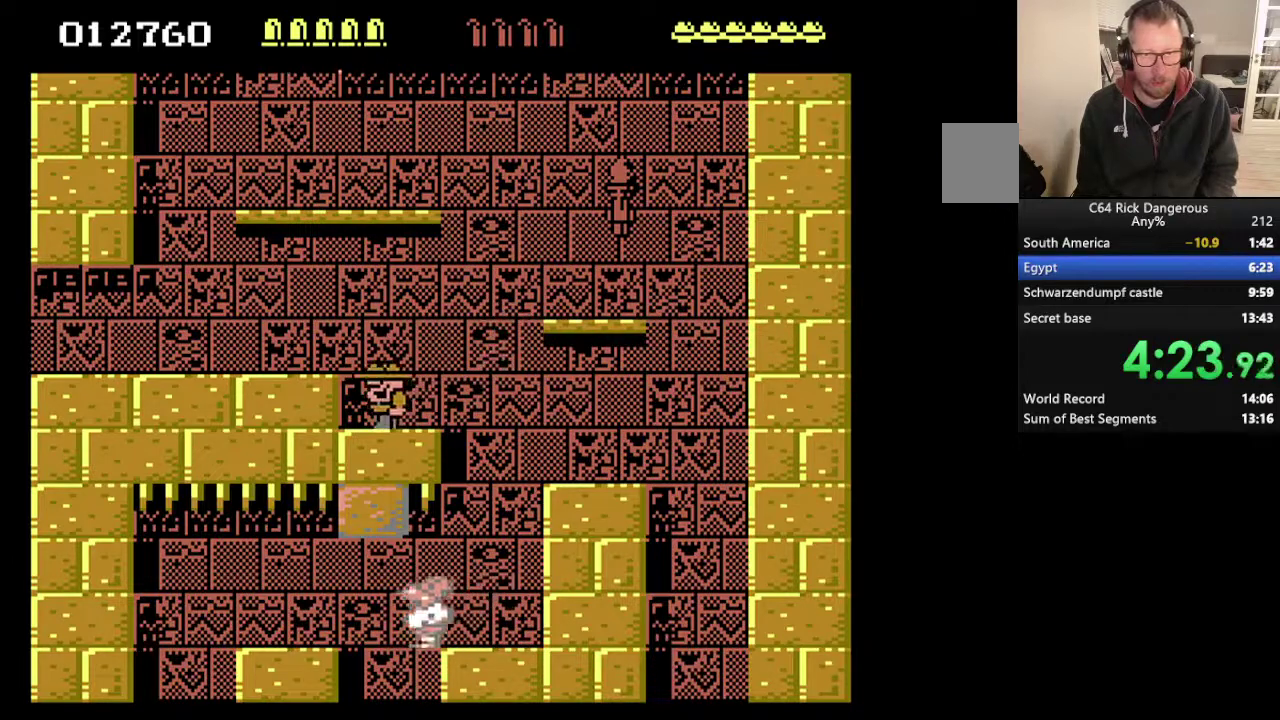
{"buttons": ["DPAD_RIGHT"], "events": [[133, "DPAD_RIGHT", "down"]]}
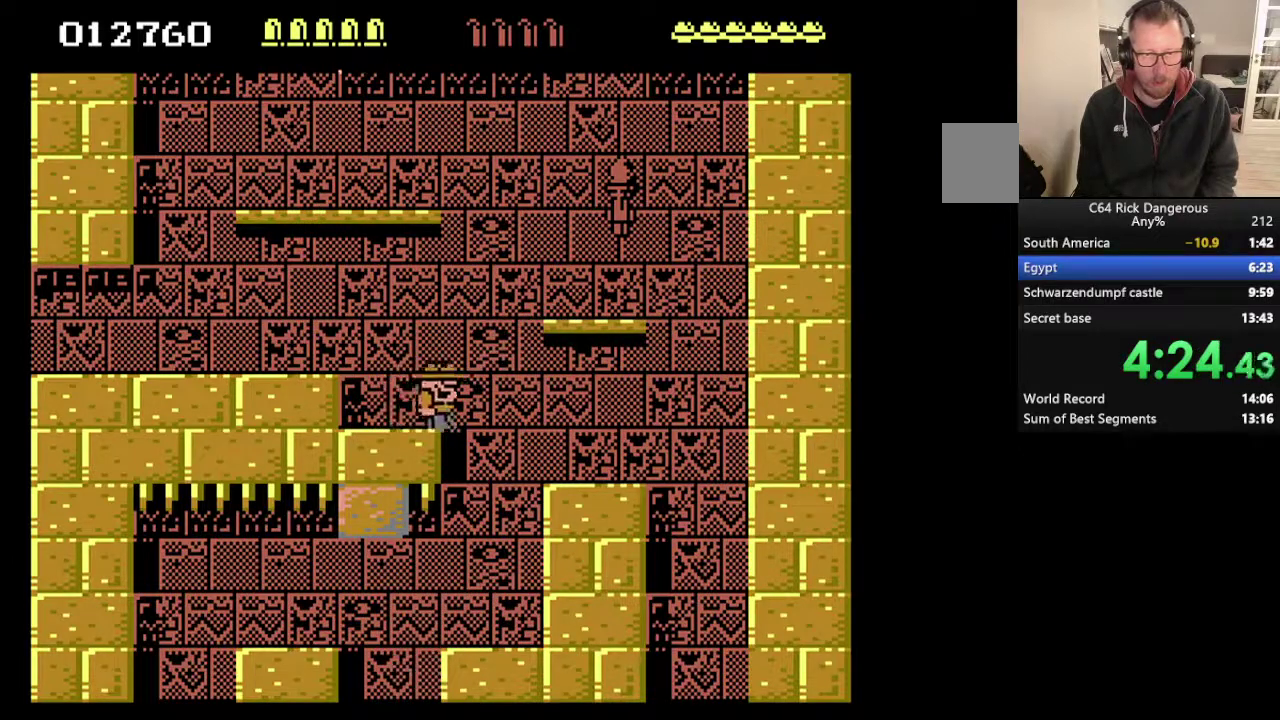
{"buttons": [], "events": [[233, "DPAD_RIGHT", "up"], [300, "DPAD_LEFT", "down"], [367, "DPAD_LEFT", "up"]]}
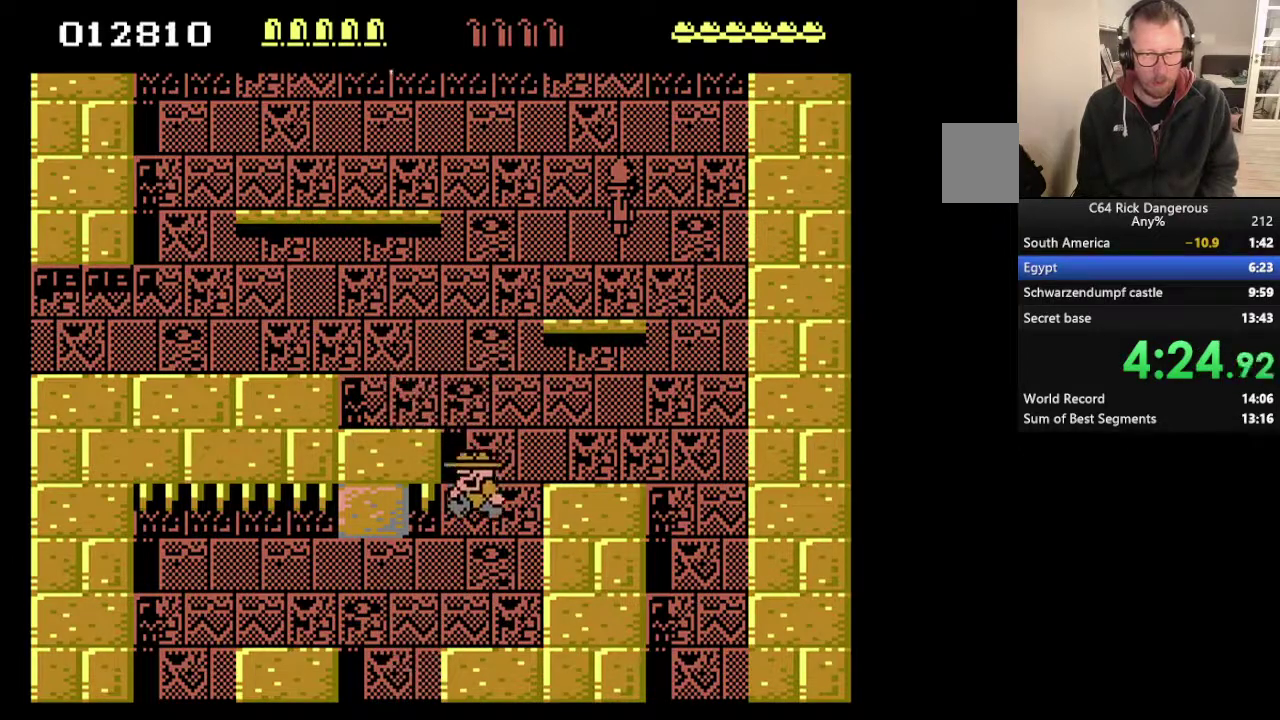
{"buttons": [], "events": []}
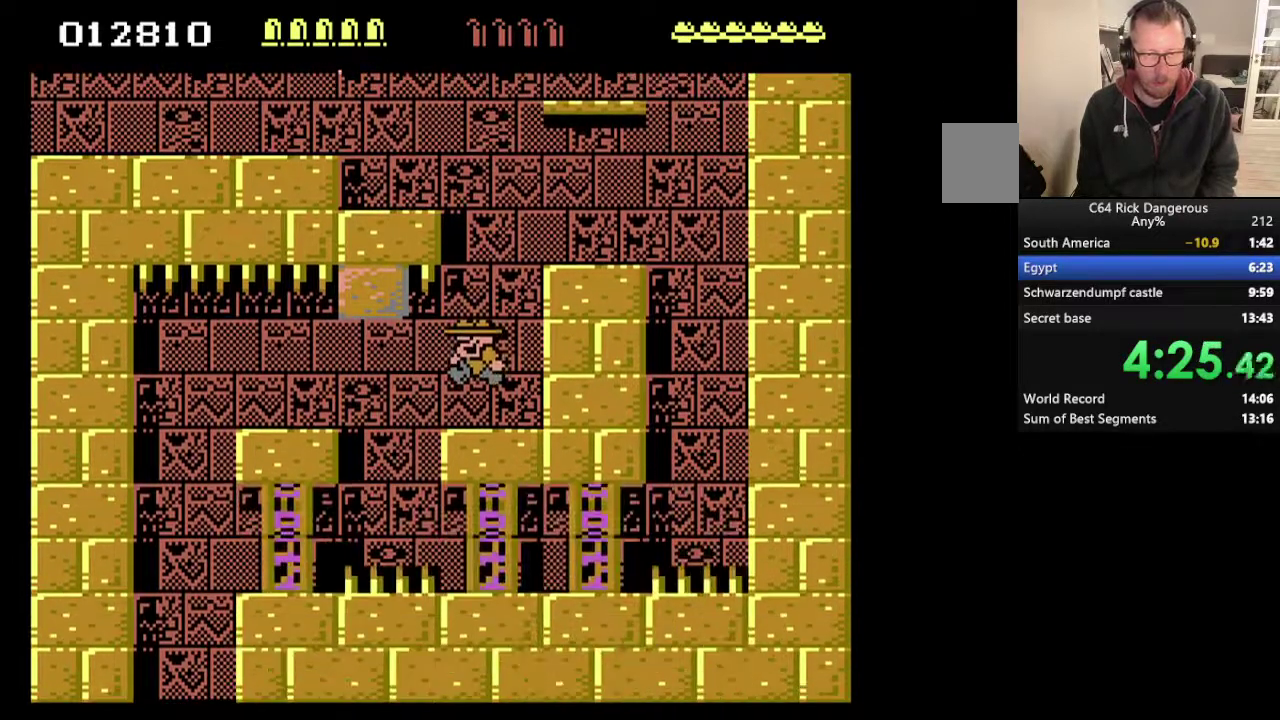
{"buttons": [], "events": [[100, "DPAD_UP", "down"], [233, "DPAD_UP", "up"]]}
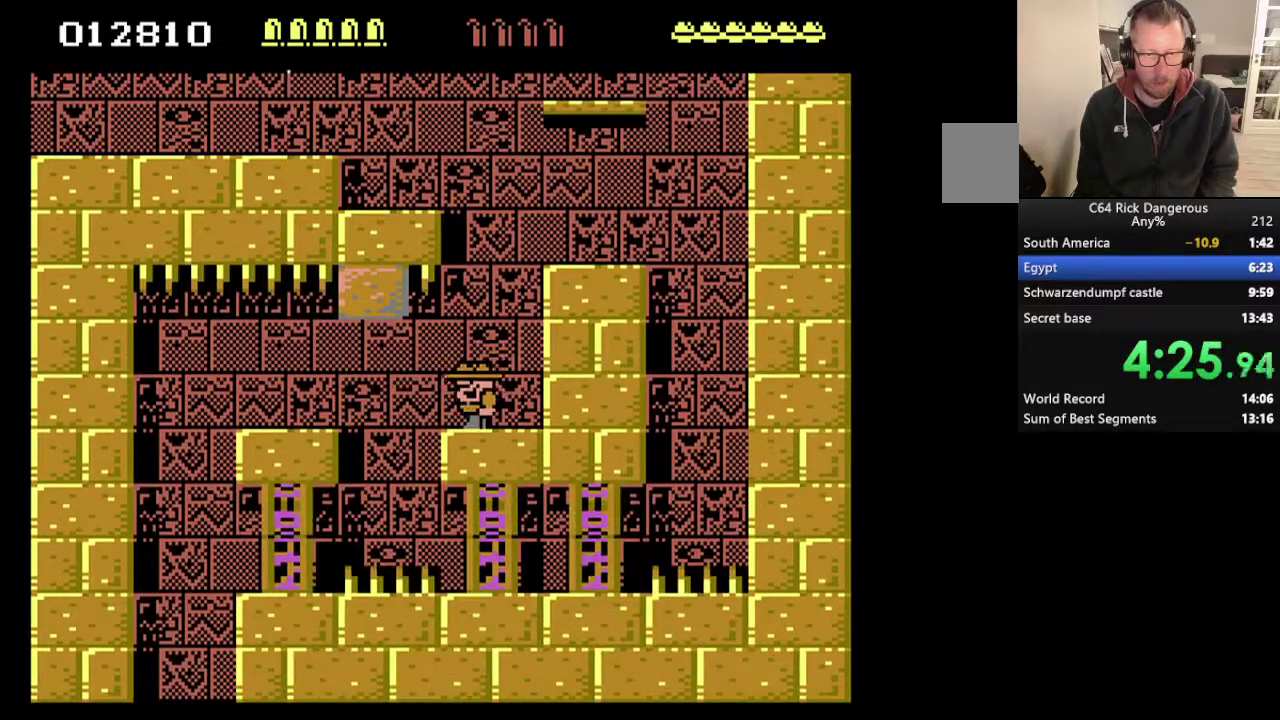
{"buttons": ["DPAD_LEFT"], "events": [[33, "DPAD_UP", "down"], [133, "DPAD_UP", "up"], [467, "DPAD_LEFT", "down"]]}
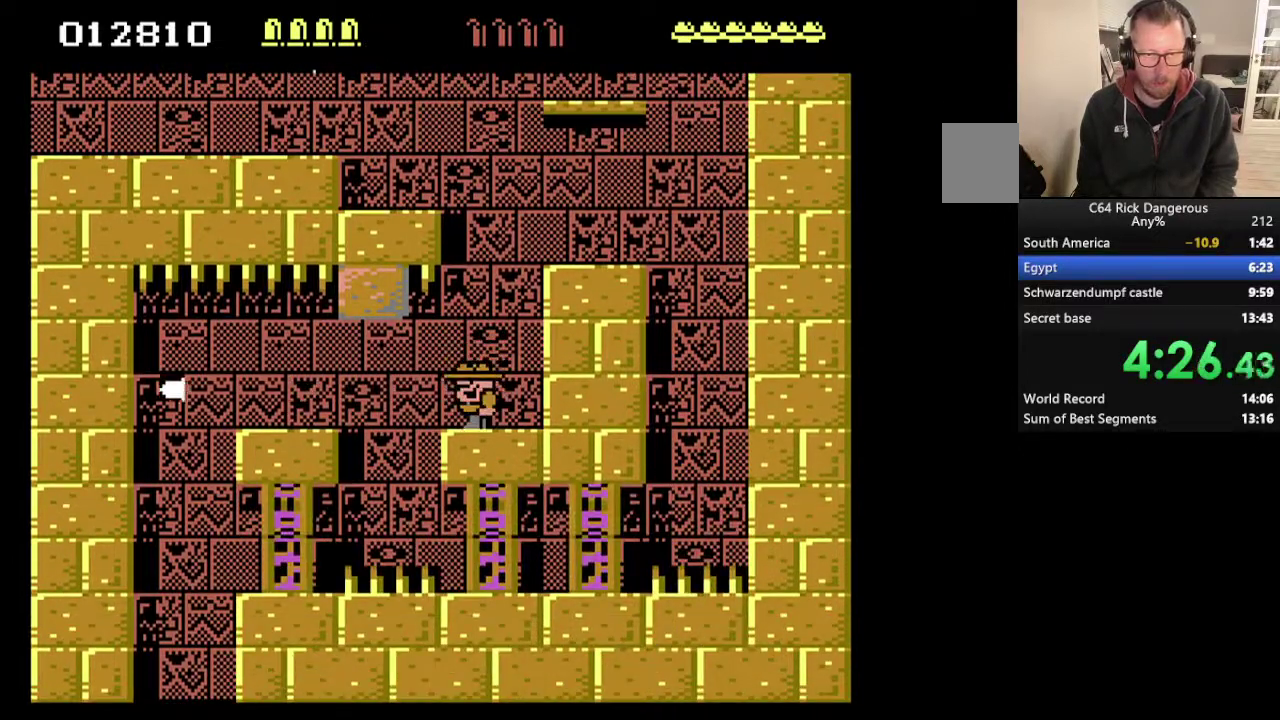
{"buttons": [], "events": [[100, "DPAD_LEFT", "up"]]}
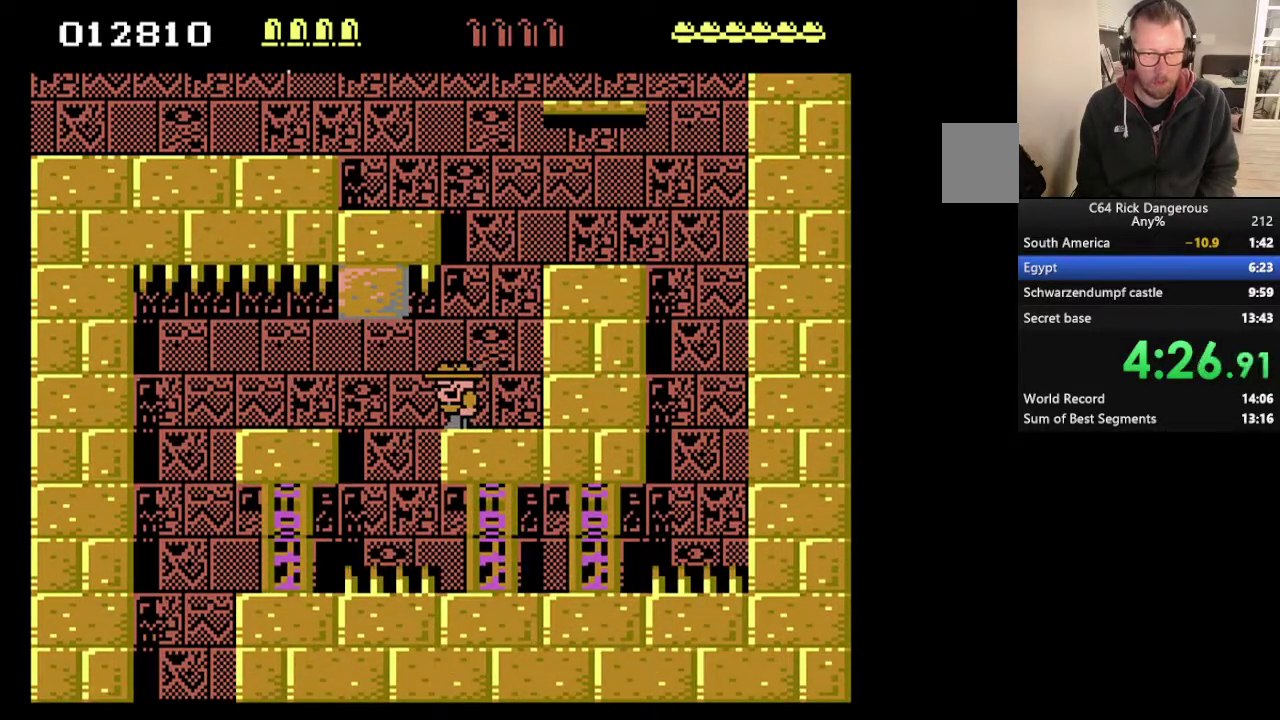
{"buttons": [], "events": []}
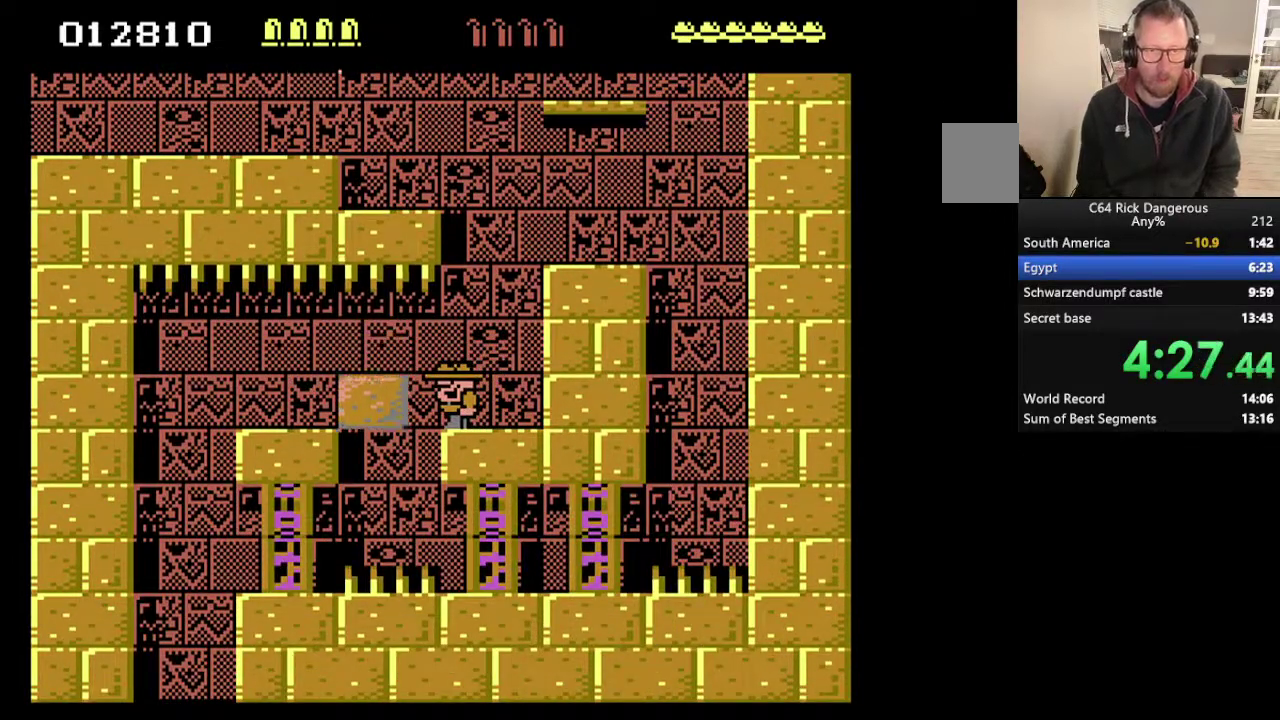
{"buttons": ["DPAD_LEFT"], "events": [[200, "DPAD_LEFT", "down"]]}
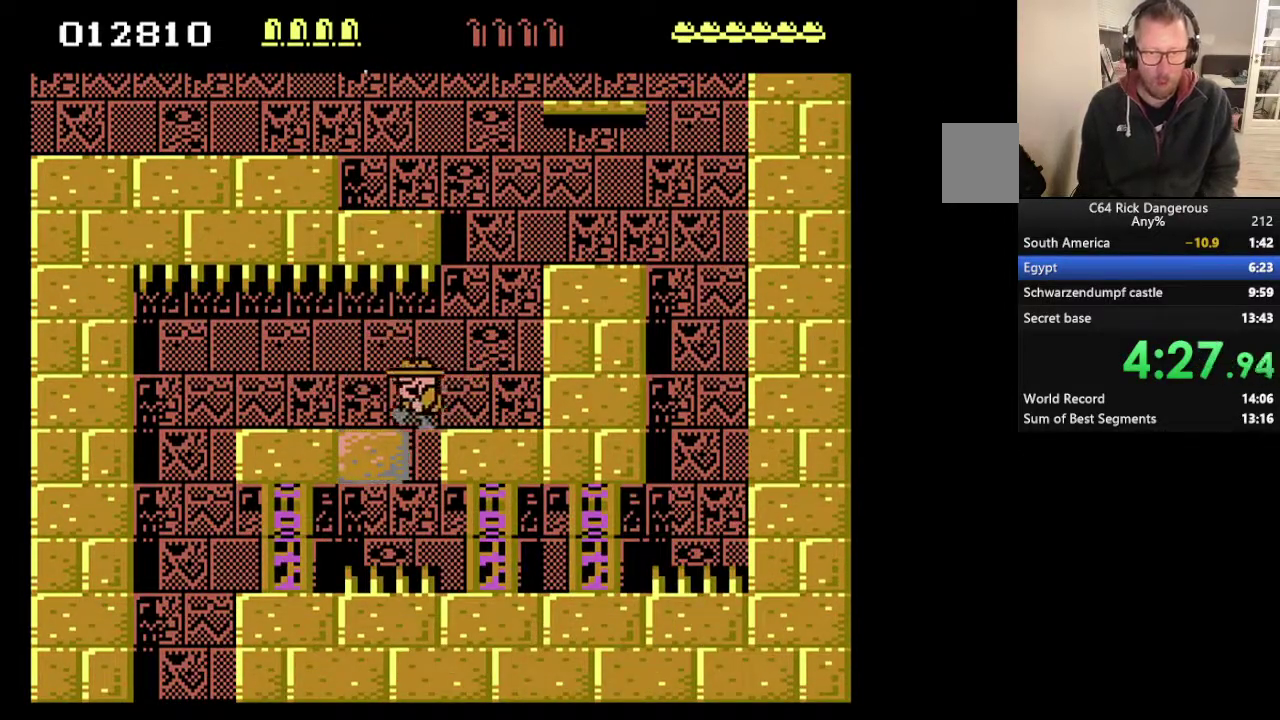
{"buttons": ["DPAD_DOWN"], "events": [[233, "DPAD_DOWN", "down"], [233, "DPAD_LEFT", "up"]]}
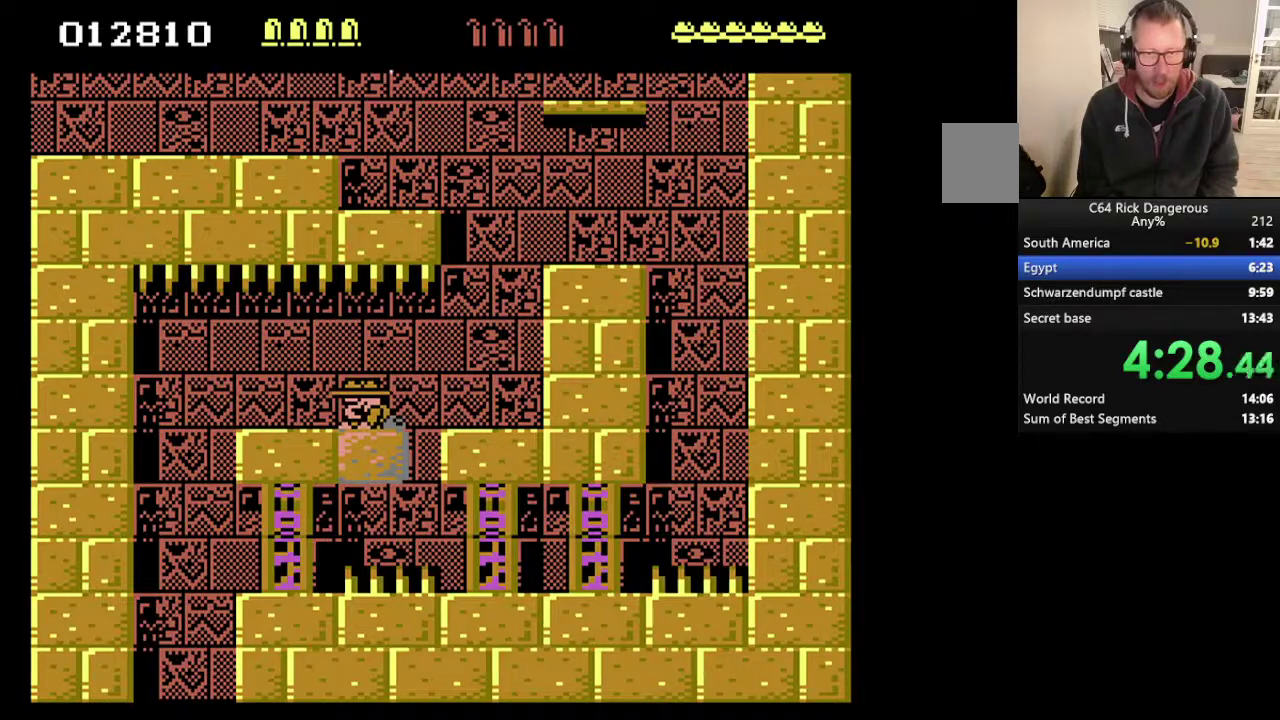
{"buttons": ["DPAD_DOWN"], "events": []}
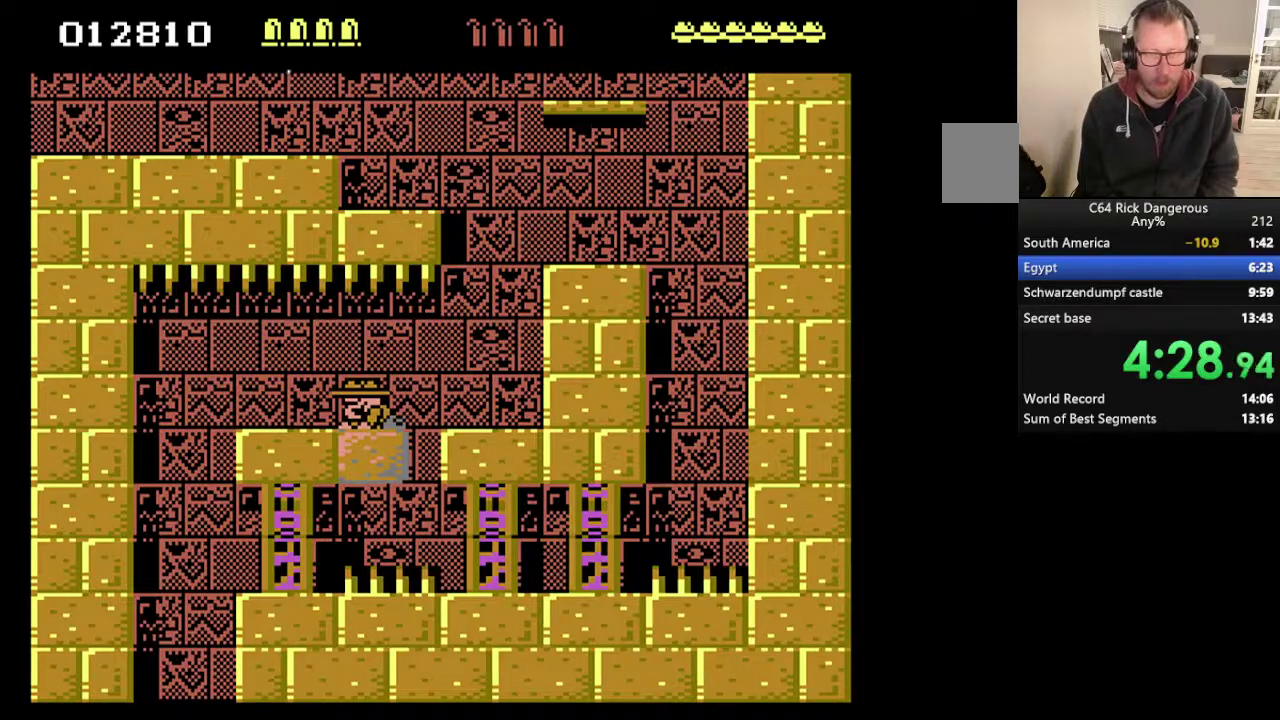
{"buttons": ["DPAD_DOWN"], "events": []}
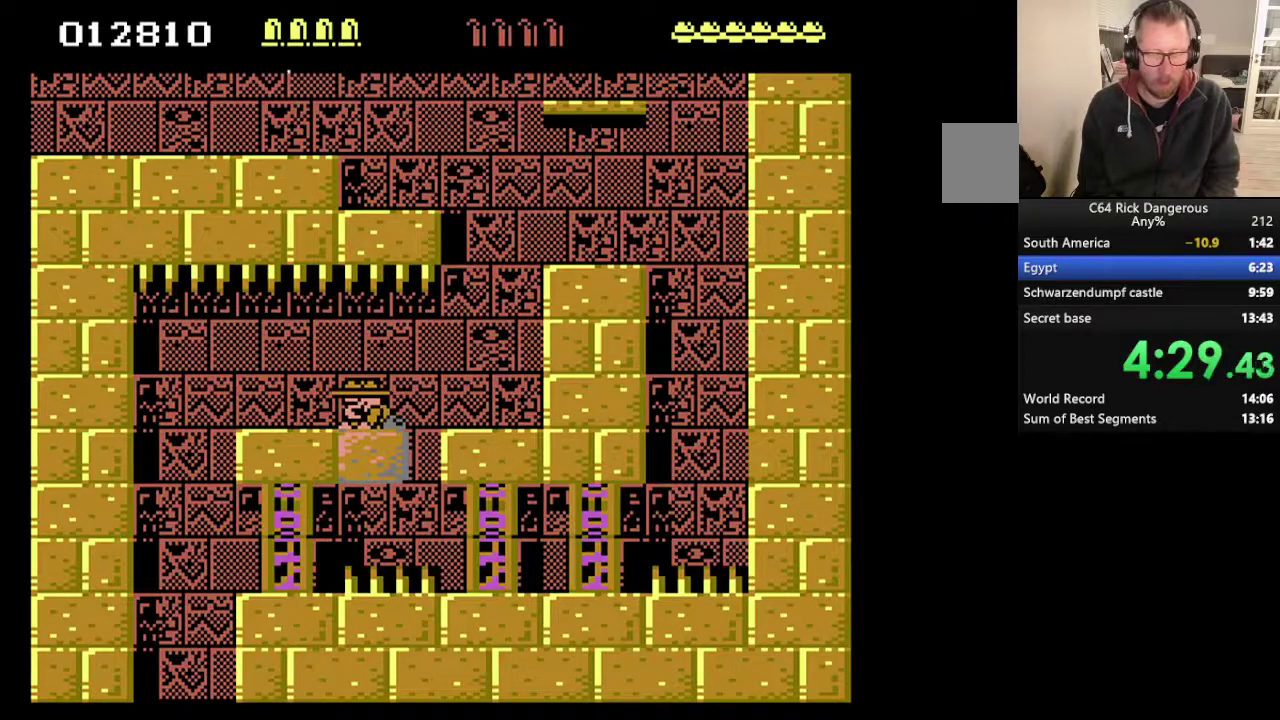
{"buttons": ["DPAD_DOWN"], "events": []}
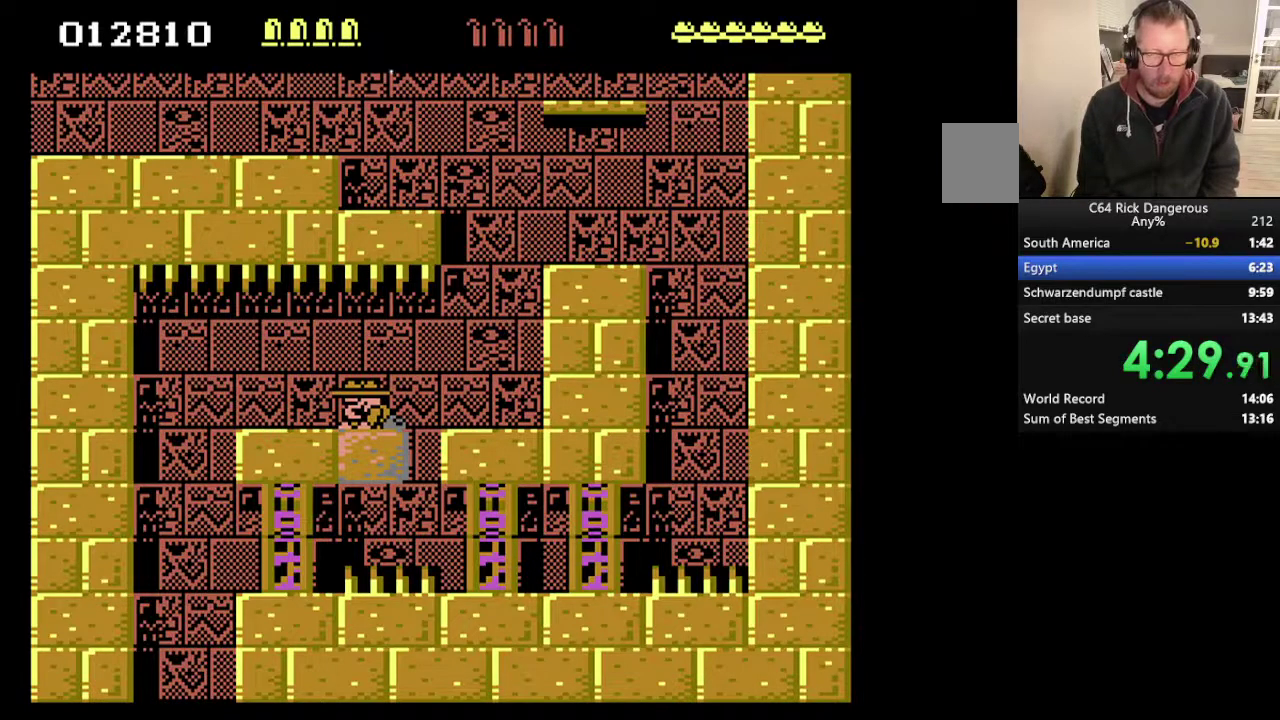
{"buttons": ["DPAD_DOWN"], "events": []}
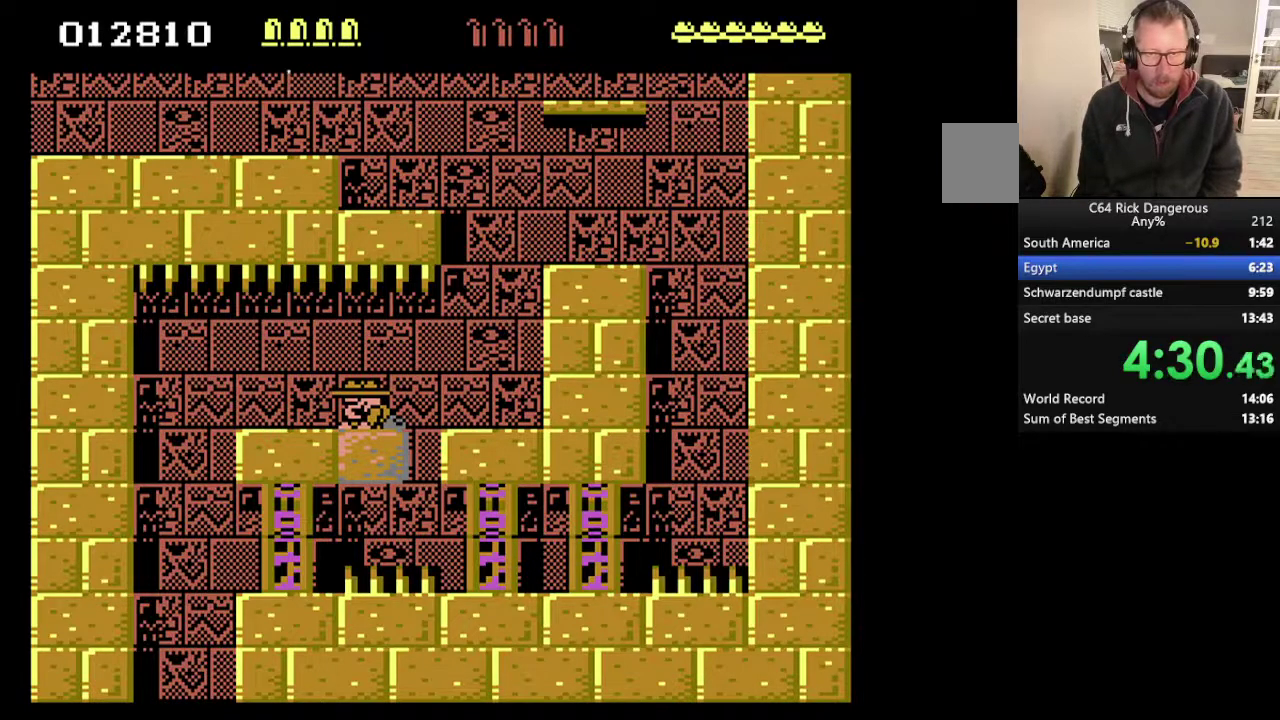
{"buttons": ["DPAD_DOWN"], "events": []}
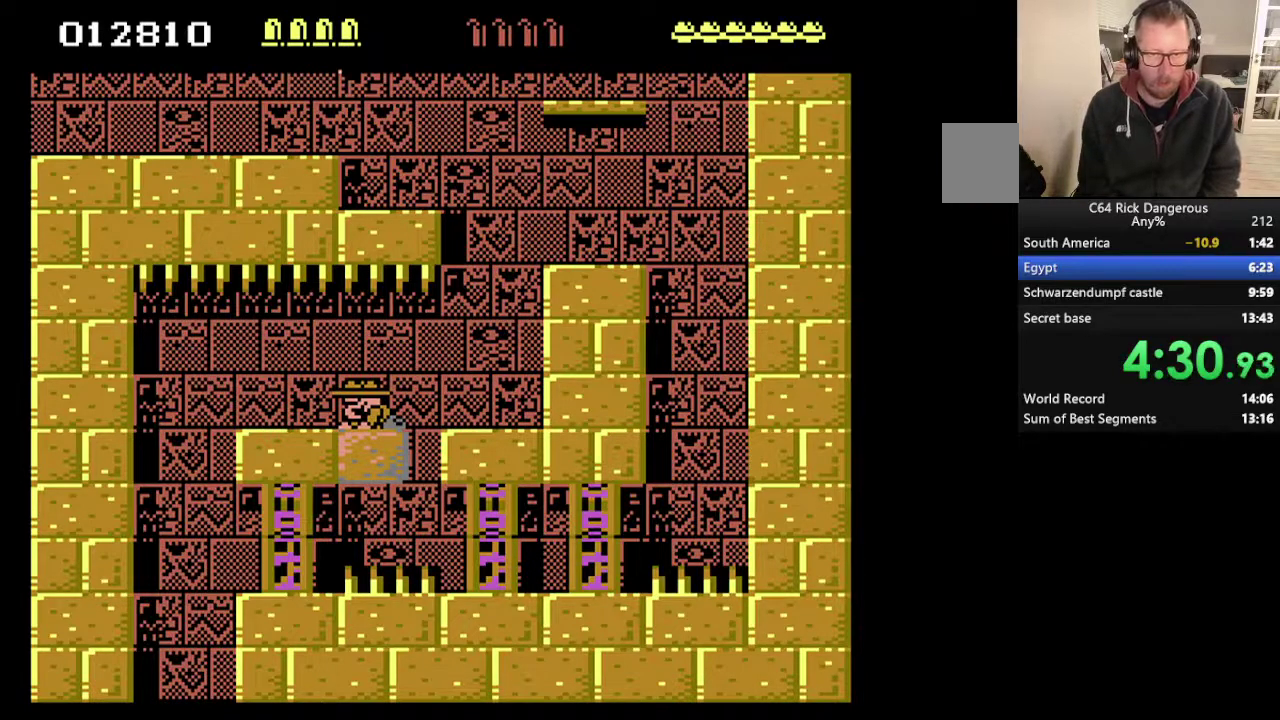
{"buttons": ["DPAD_DOWN"], "events": []}
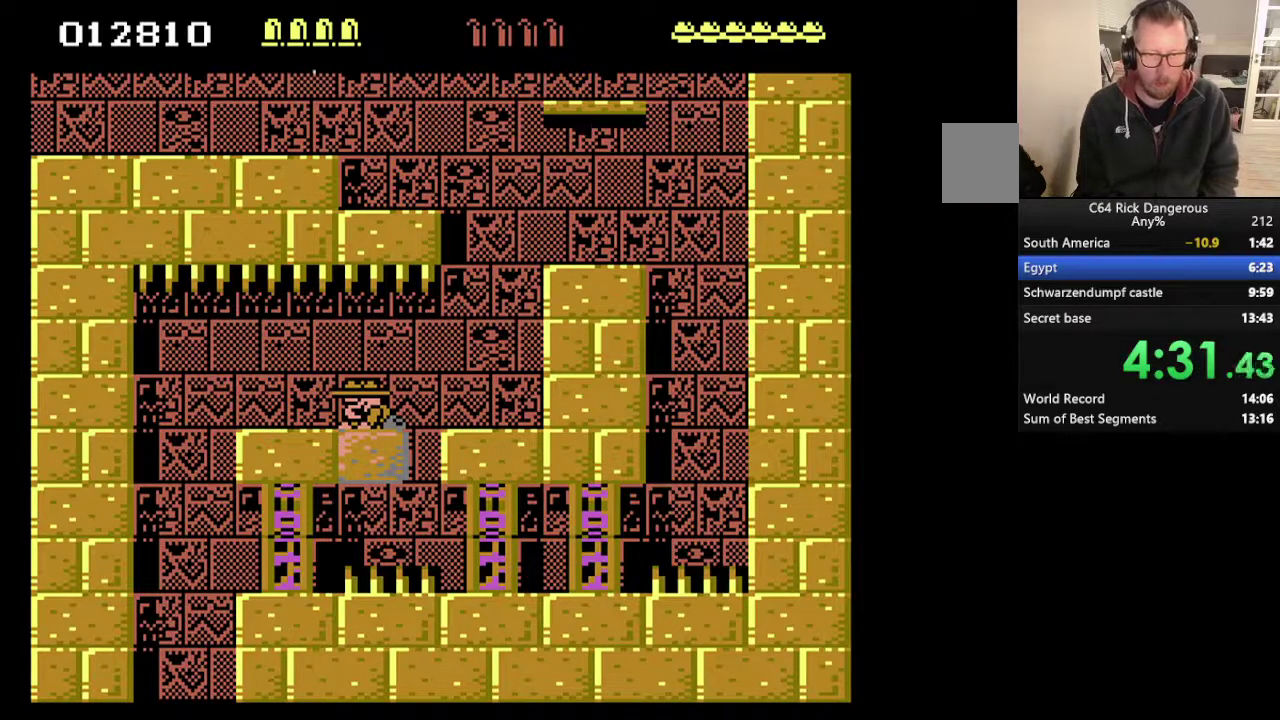
{"buttons": ["DPAD_DOWN"], "events": []}
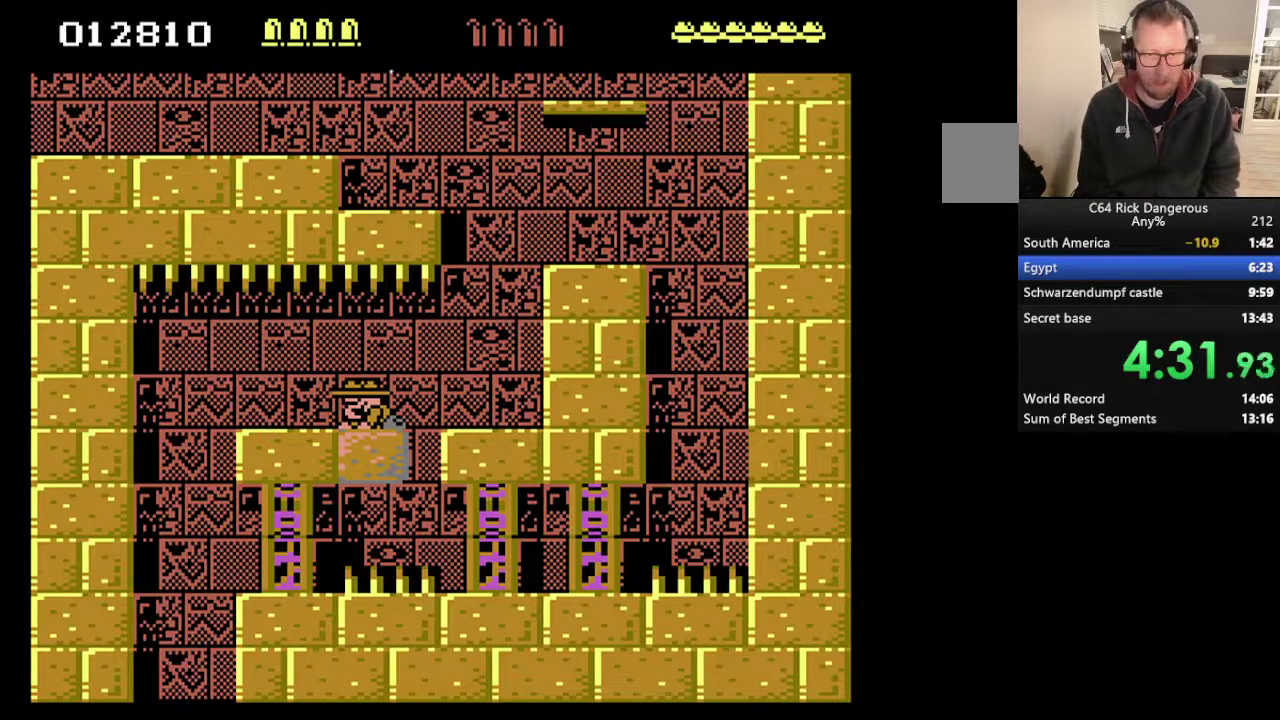
{"buttons": ["DPAD_DOWN"], "events": []}
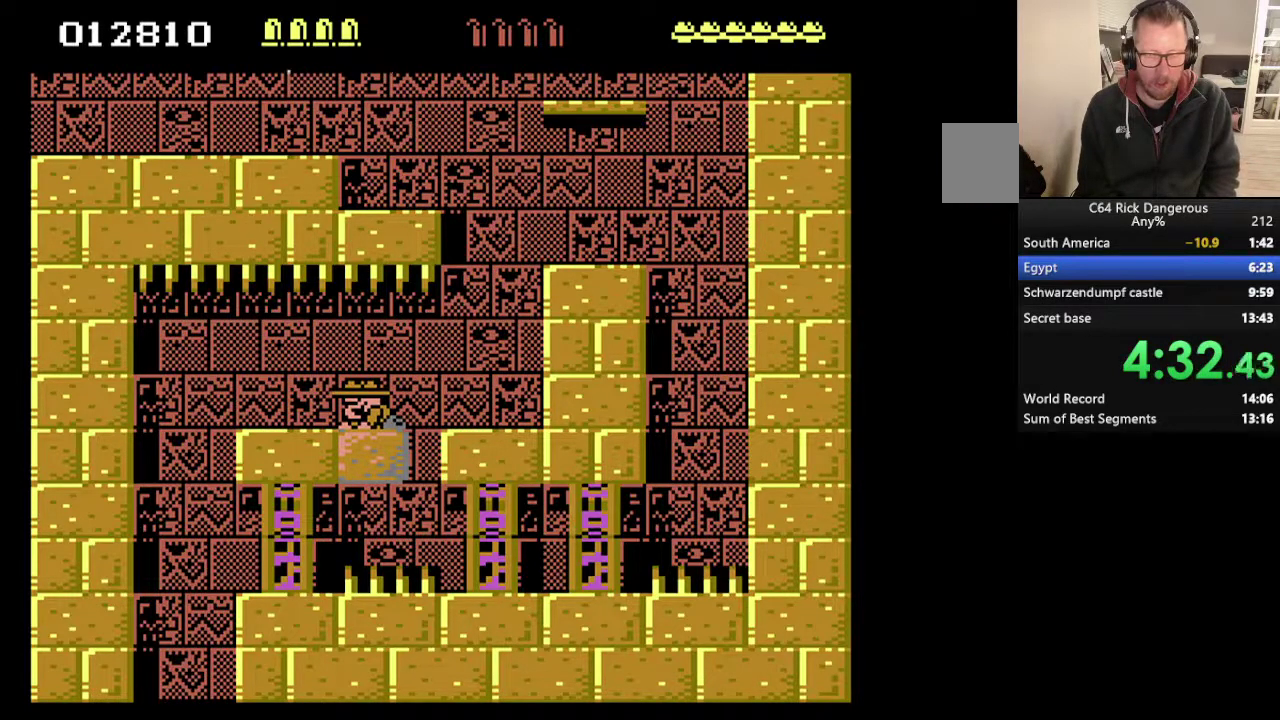
{"buttons": ["DPAD_DOWN"], "events": []}
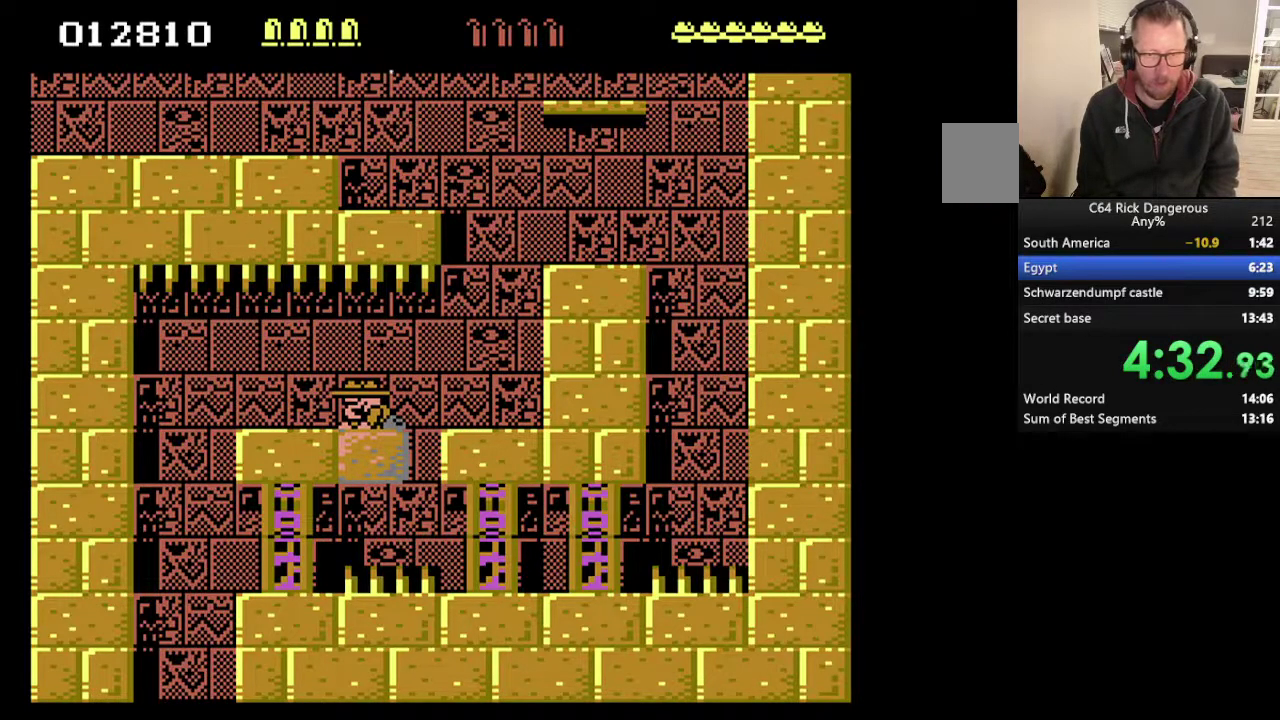
{"buttons": ["DPAD_DOWN"], "events": []}
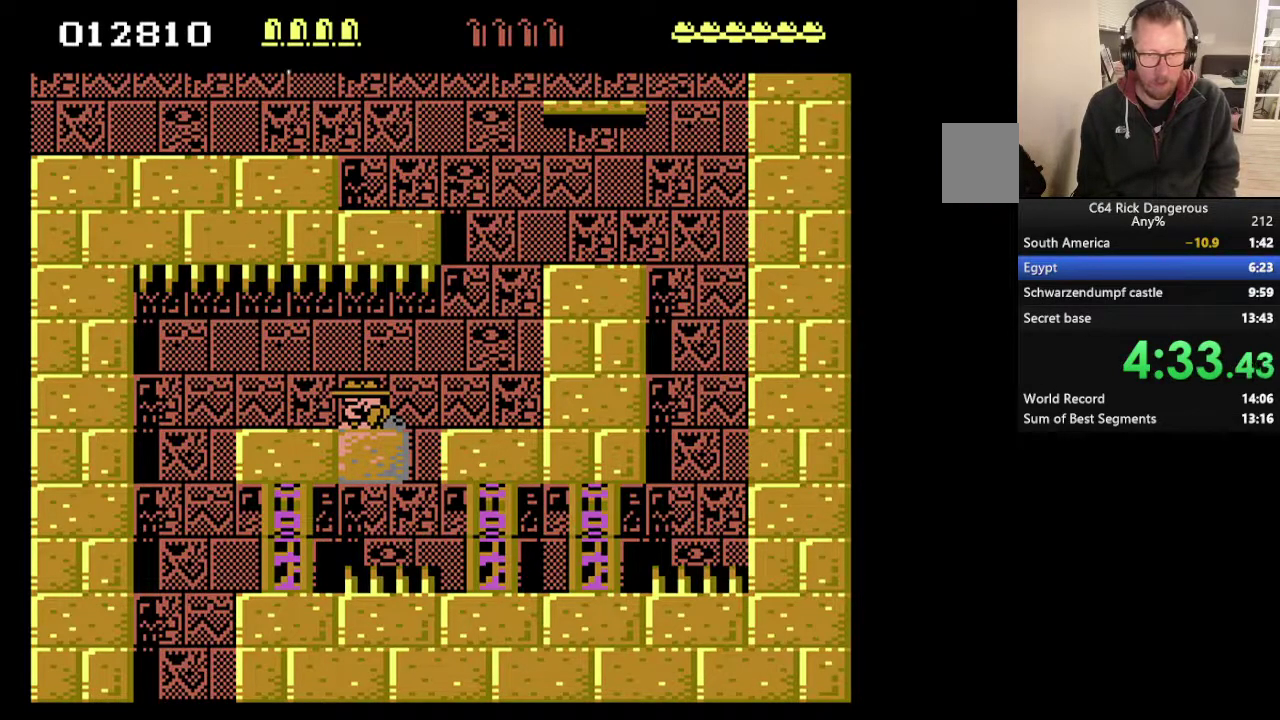
{"buttons": ["DPAD_DOWN"], "events": []}
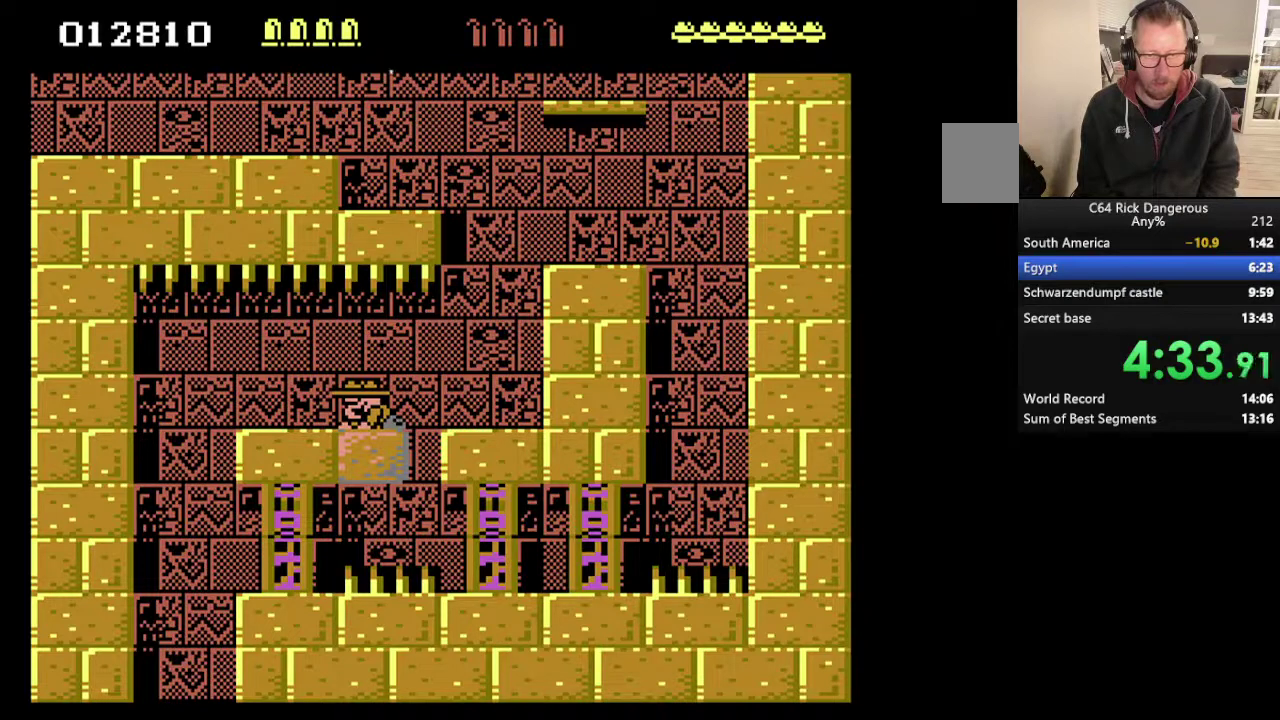
{"buttons": ["DPAD_DOWN"], "events": []}
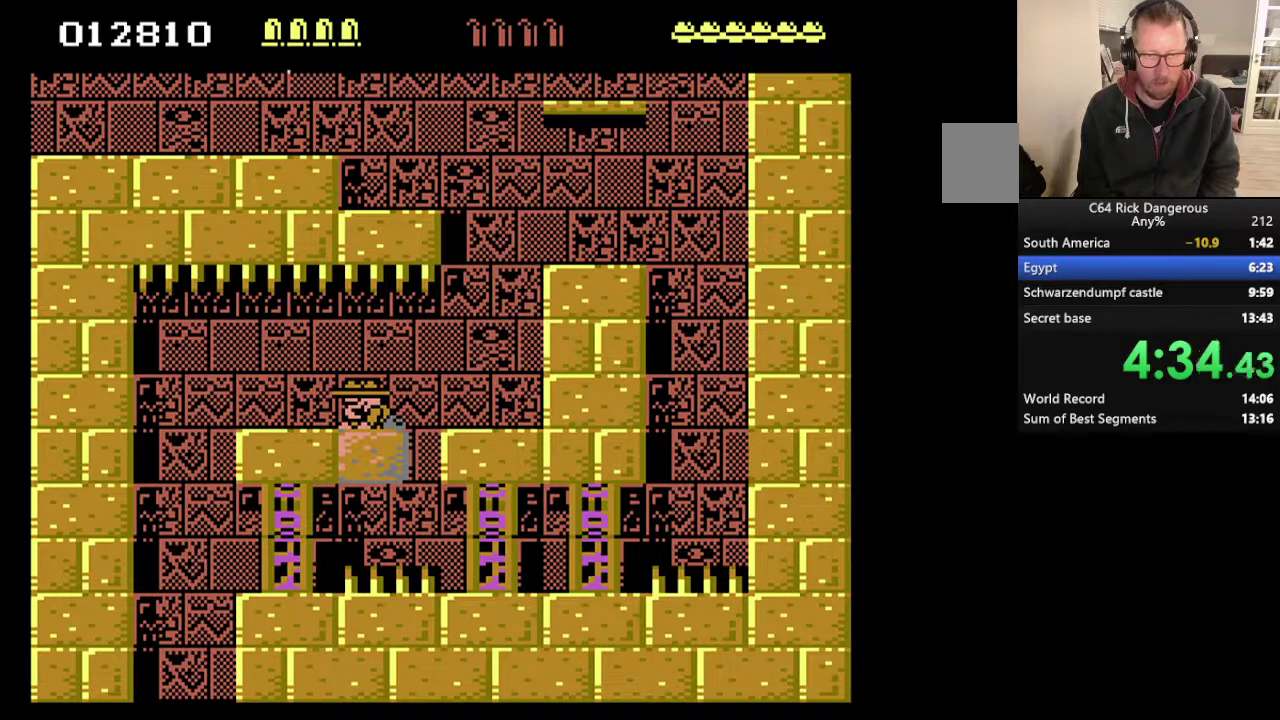
{"buttons": ["DPAD_DOWN"], "events": []}
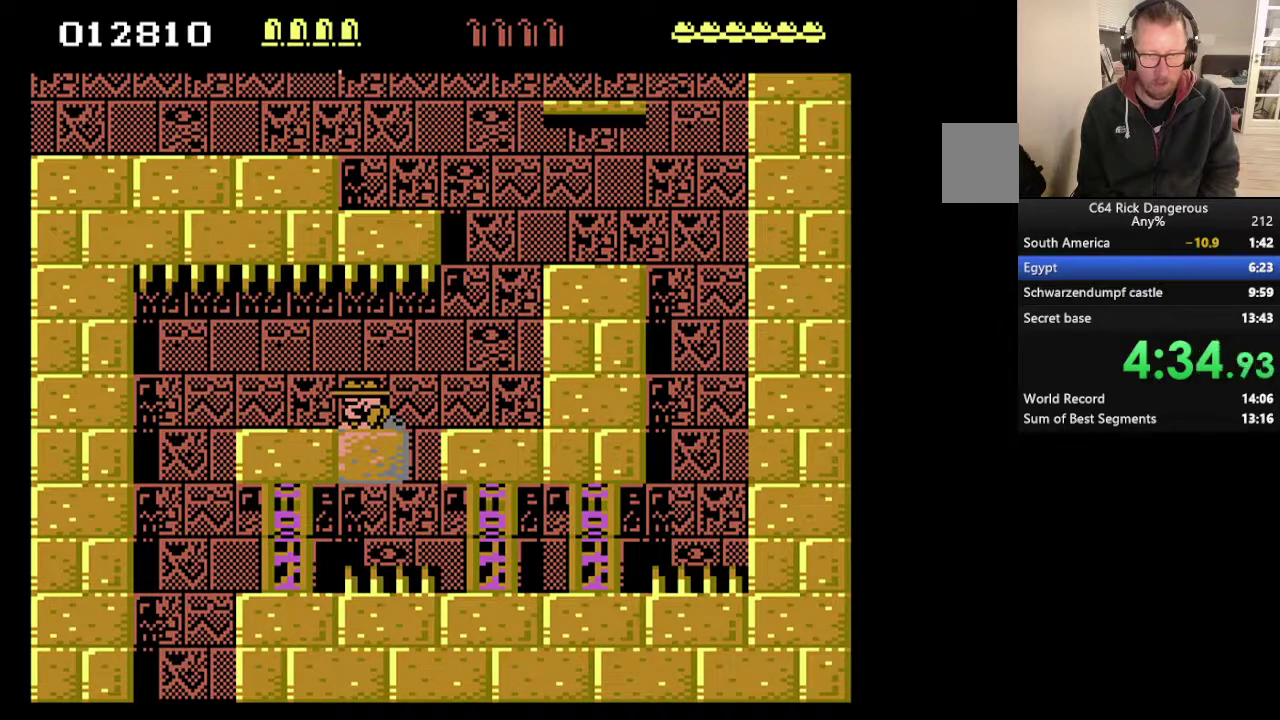
{"buttons": ["DPAD_DOWN"], "events": []}
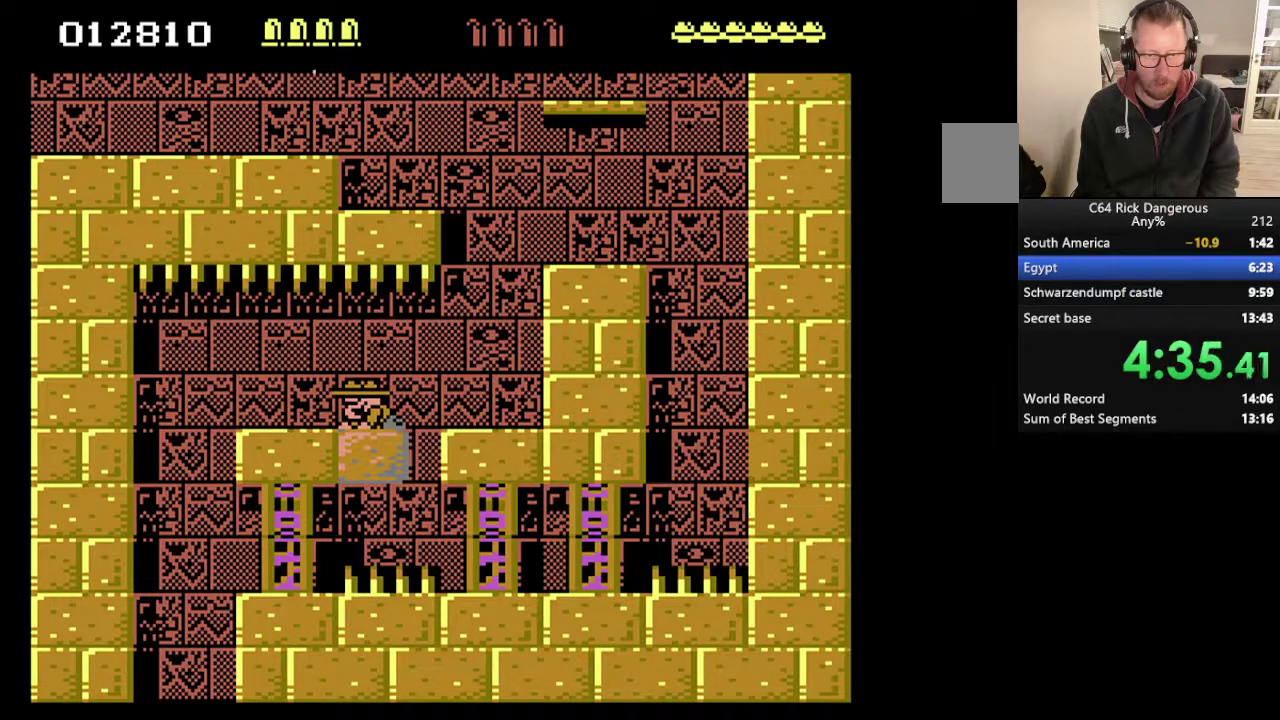
{"buttons": ["DPAD_DOWN"], "events": []}
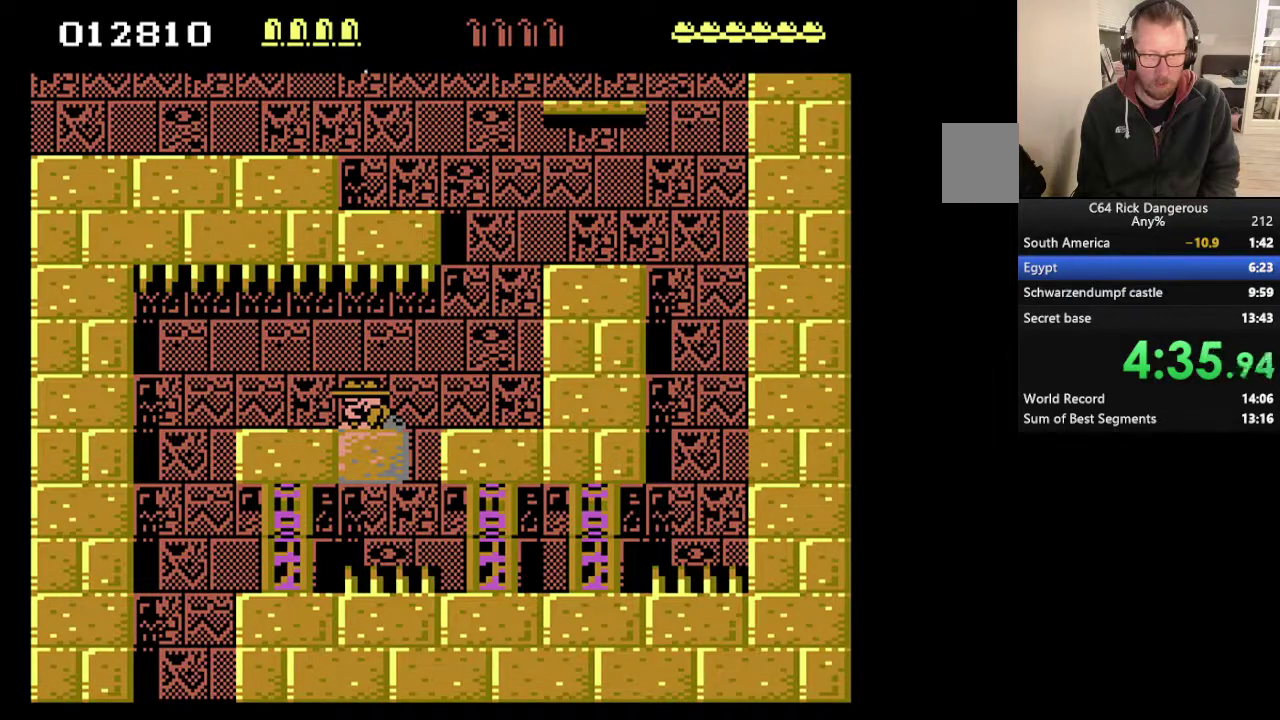
{"buttons": ["DPAD_DOWN"], "events": []}
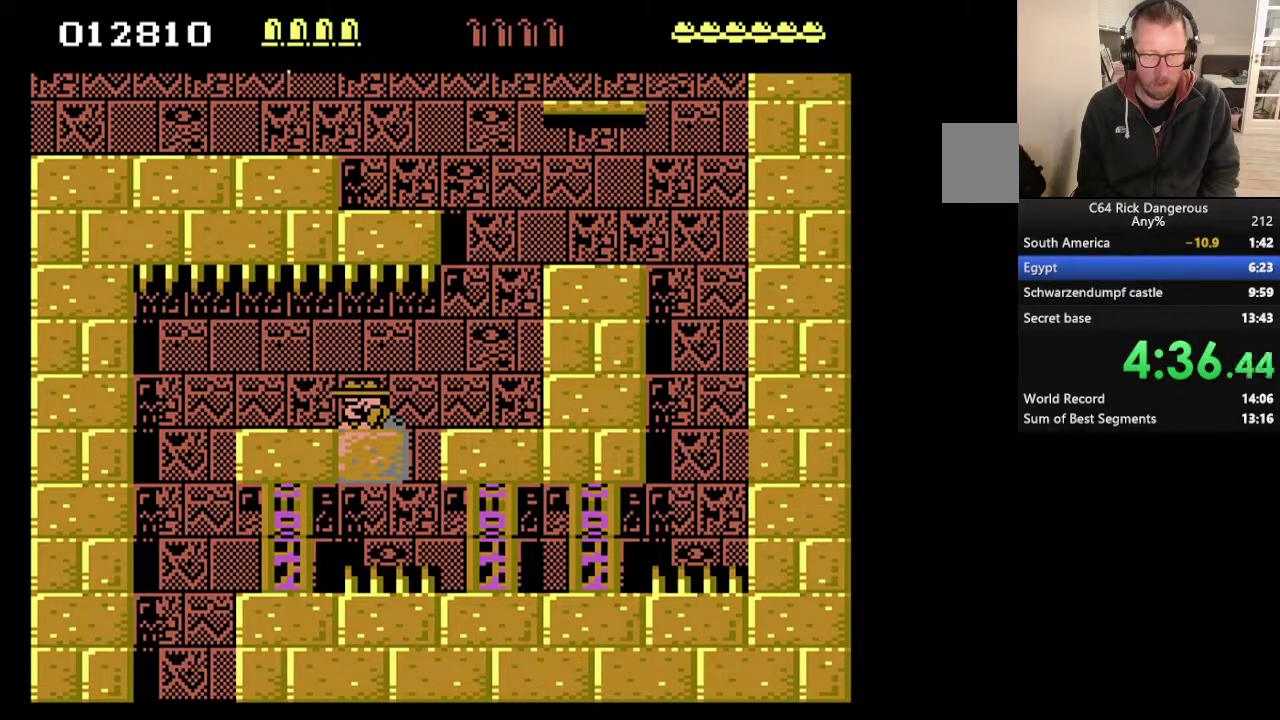
{"buttons": ["DPAD_DOWN"], "events": []}
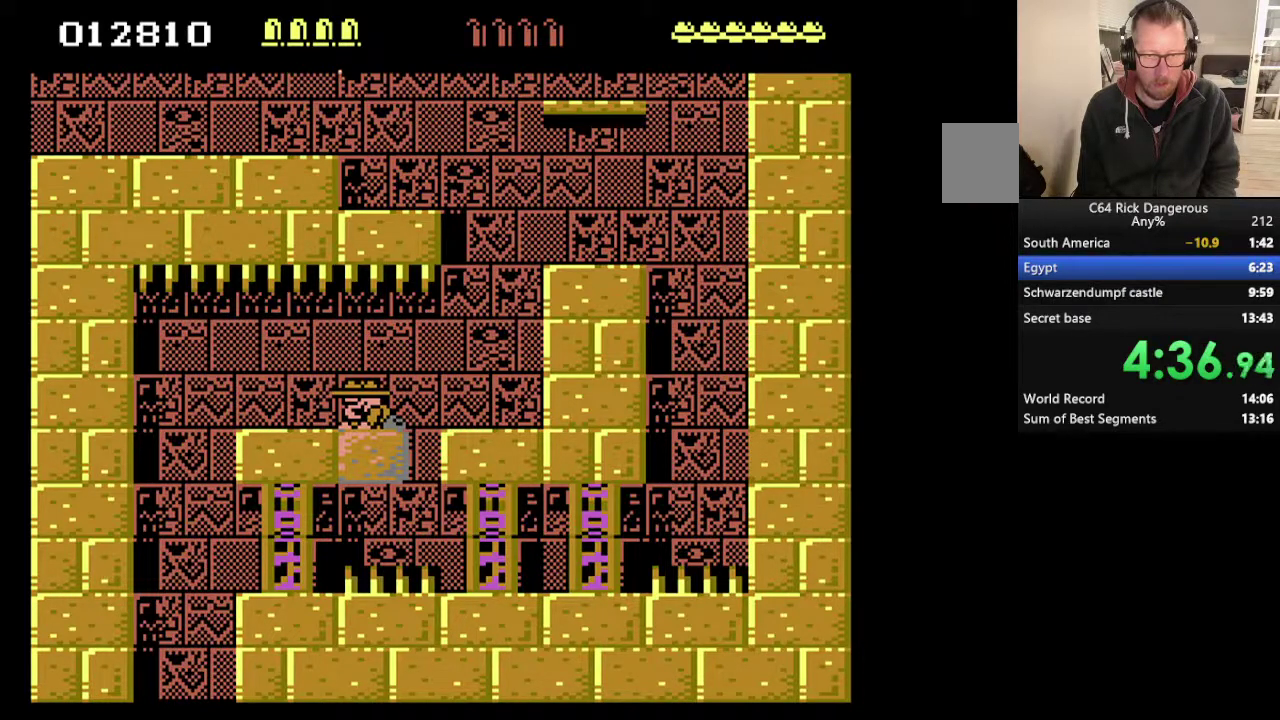
{"buttons": ["DPAD_DOWN"], "events": []}
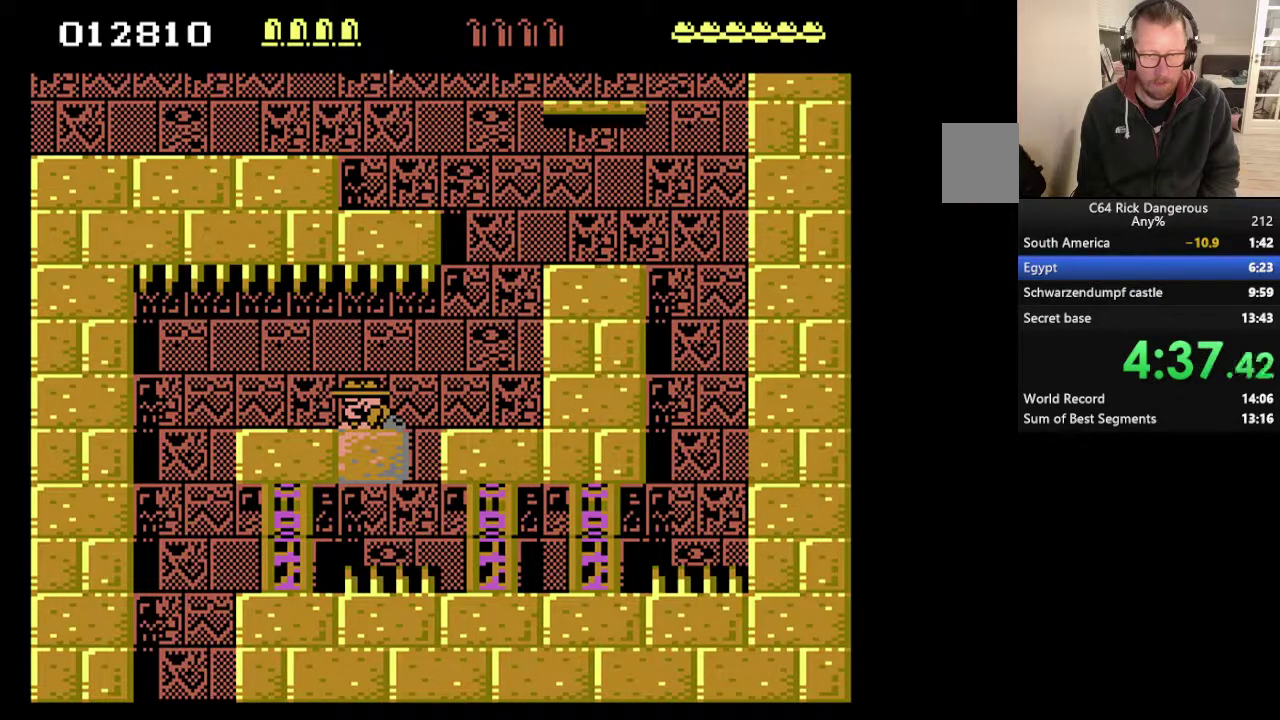
{"buttons": ["DPAD_DOWN"], "events": []}
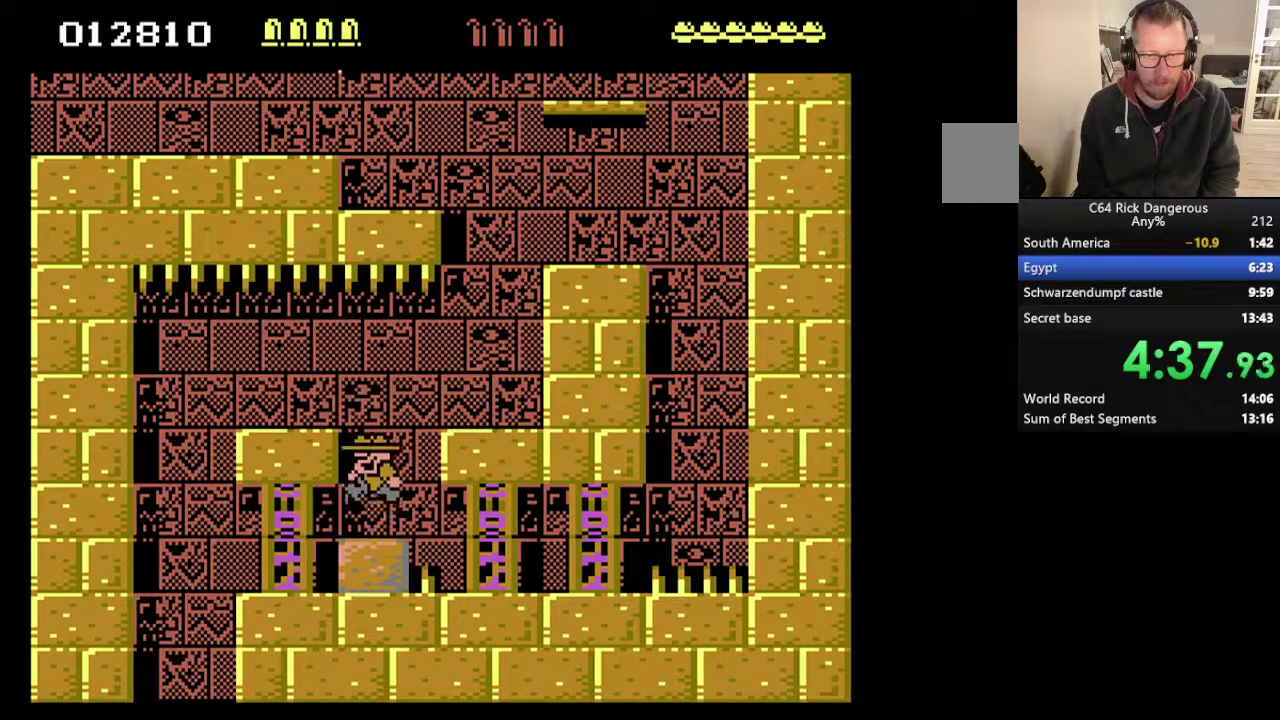
{"buttons": ["DPAD_DOWN", "DPAD_LEFT"], "events": [[33, "DPAD_LEFT", "down"]]}